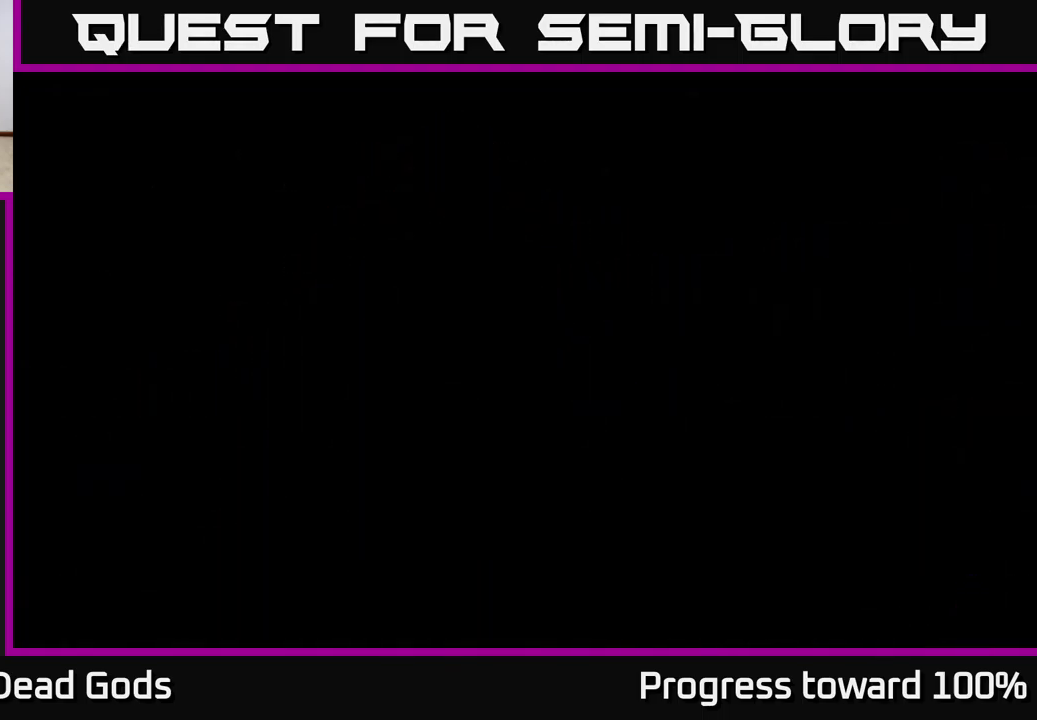
Gameplay with a controller (Xbox layout); each line is a JSON object with the inputs held at the frame after it. "events" lists button and stick changes between this image and that frame as [ms after this image, input, new state], when the widget could be followed in between. Not read: L3 R3.
{"buttons": [], "left_stick": "center", "right_stick": "center", "events": []}
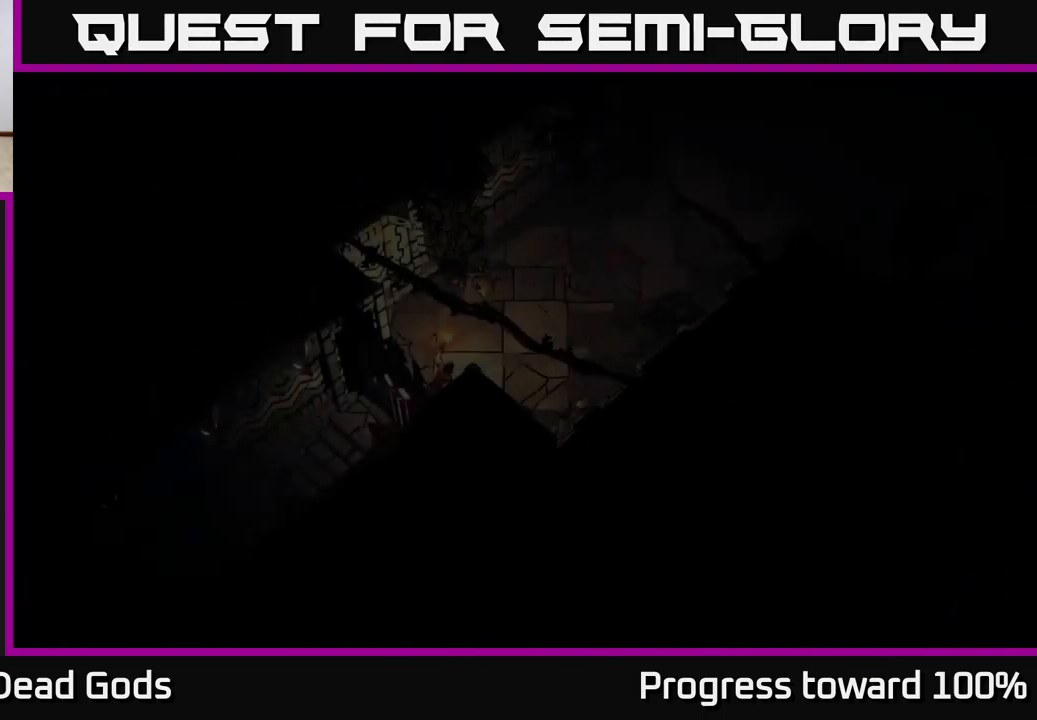
{"buttons": [], "left_stick": "up-right", "right_stick": "center", "events": [[383, "left_stick", "up-right"]]}
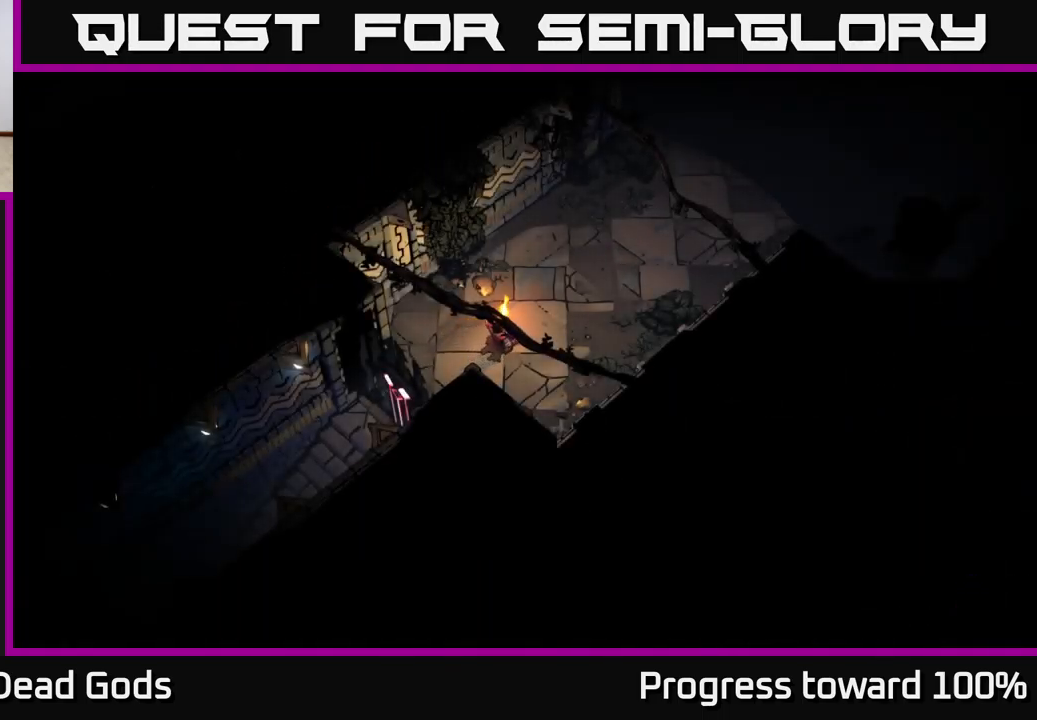
{"buttons": [], "left_stick": "up-right", "right_stick": "center", "events": []}
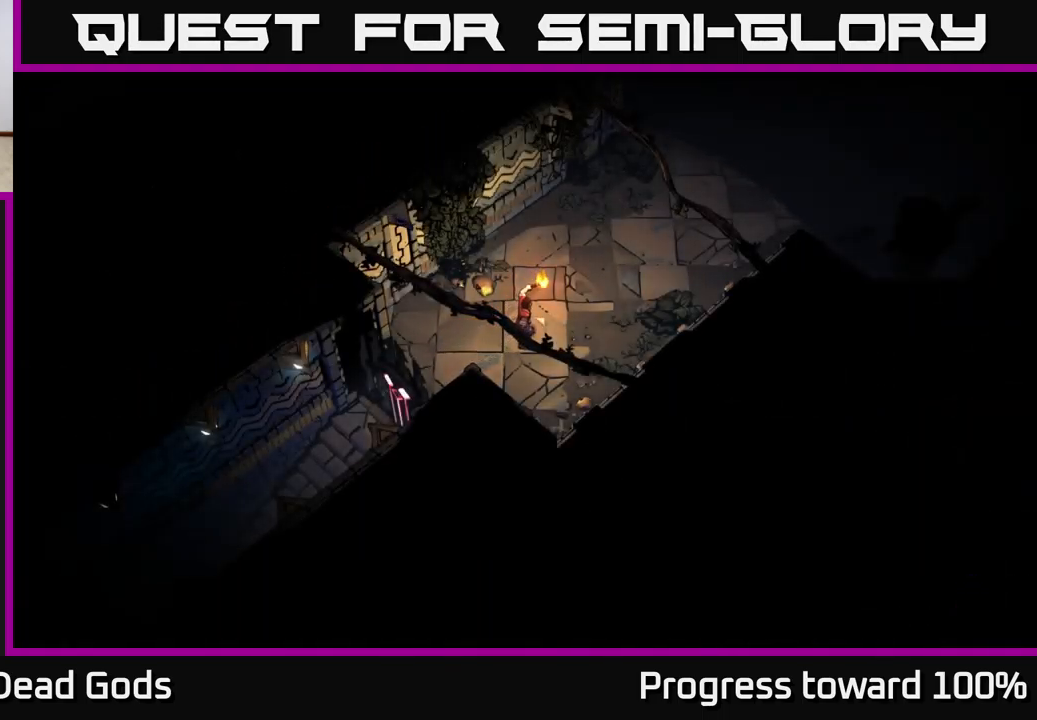
{"buttons": [], "left_stick": "up-right", "right_stick": "center", "events": []}
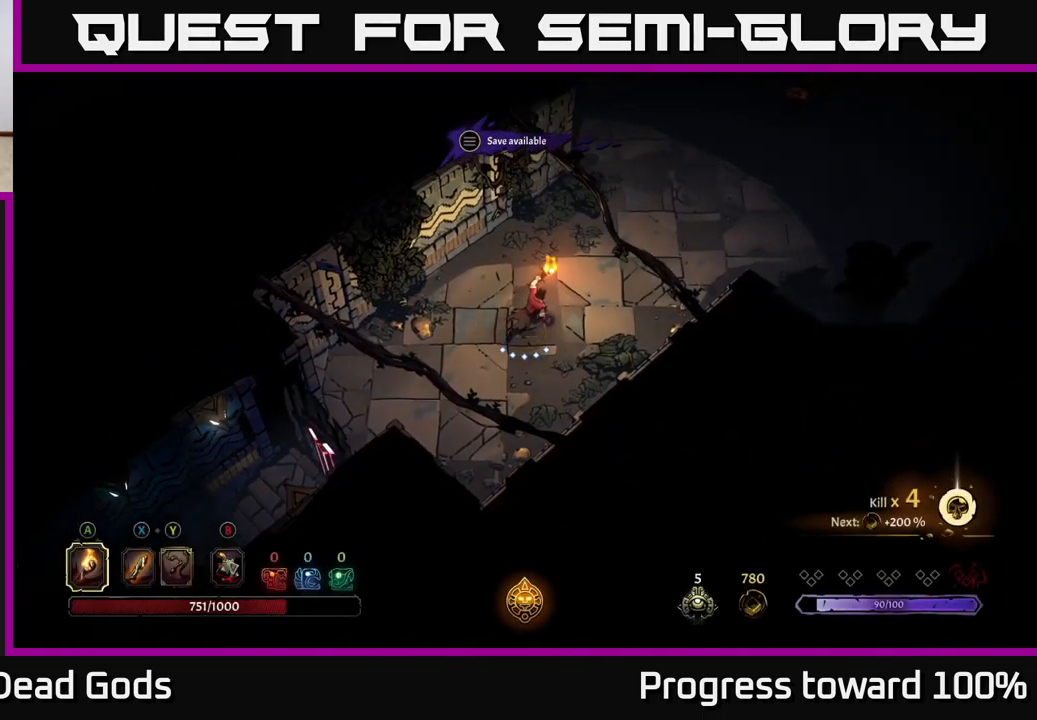
{"buttons": [], "left_stick": "up-right", "right_stick": "center", "events": []}
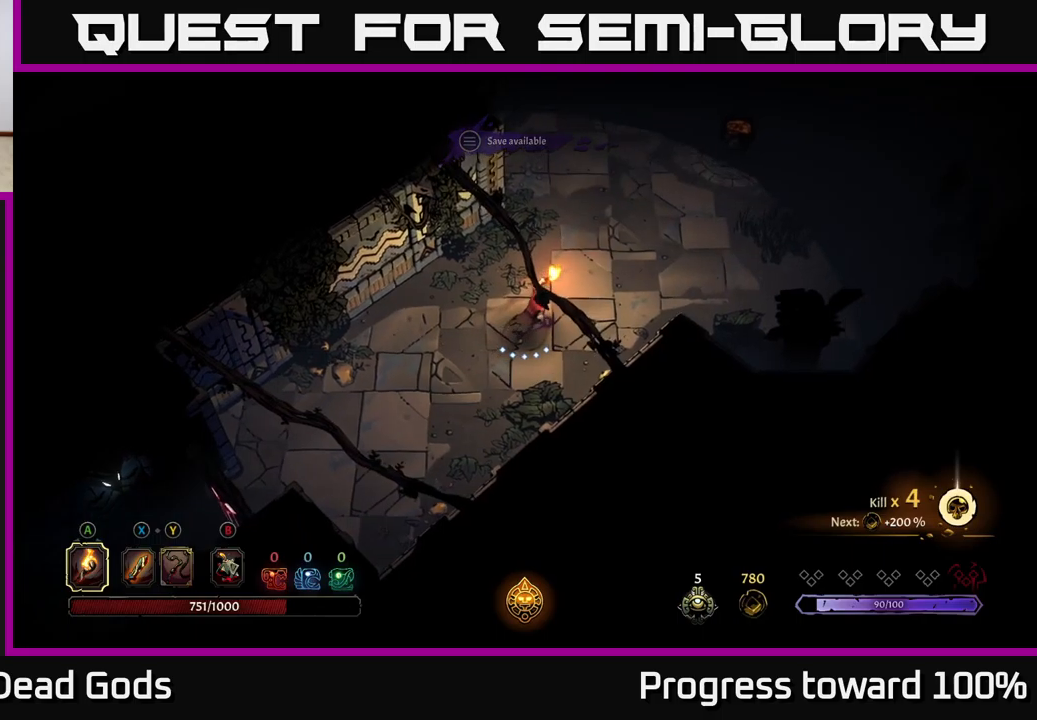
{"buttons": [], "left_stick": "up-right", "right_stick": "center", "events": []}
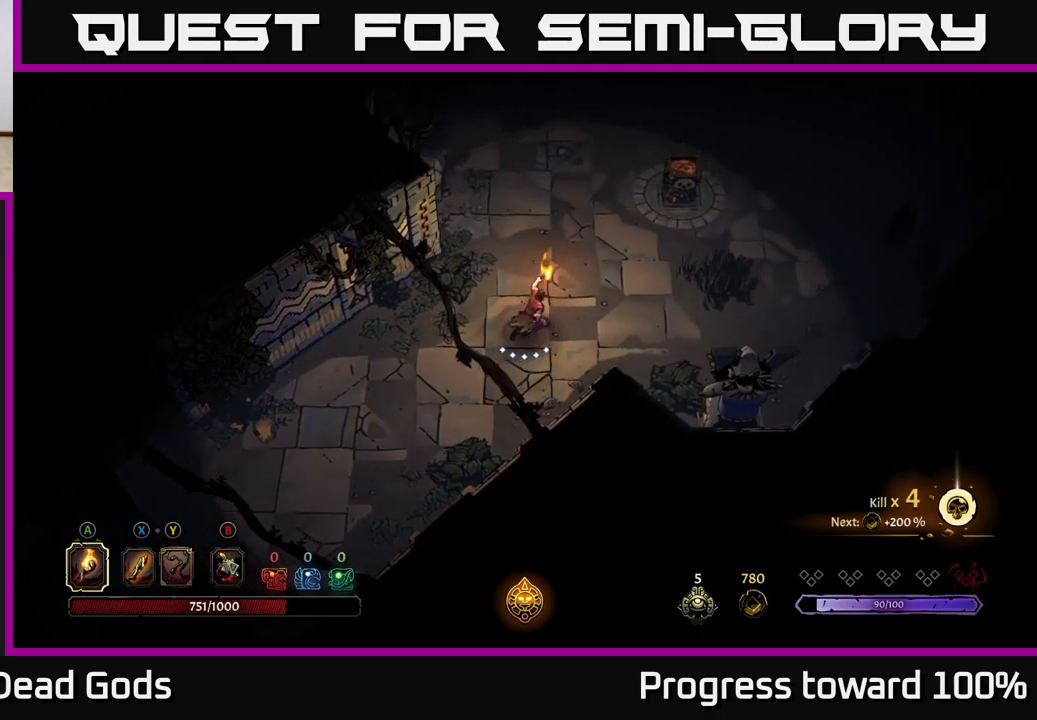
{"buttons": [], "left_stick": "up-right", "right_stick": "center", "events": []}
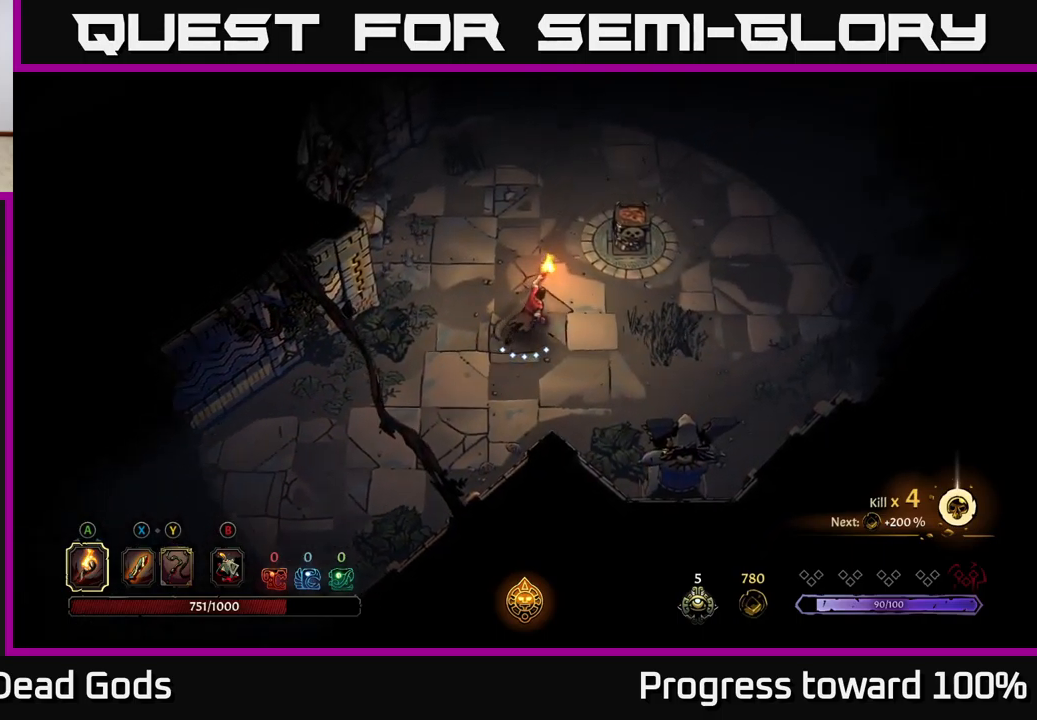
{"buttons": [], "left_stick": "center", "right_stick": "center", "events": [[233, "A", "down"], [350, "A", "up"], [433, "left_stick", "center"]]}
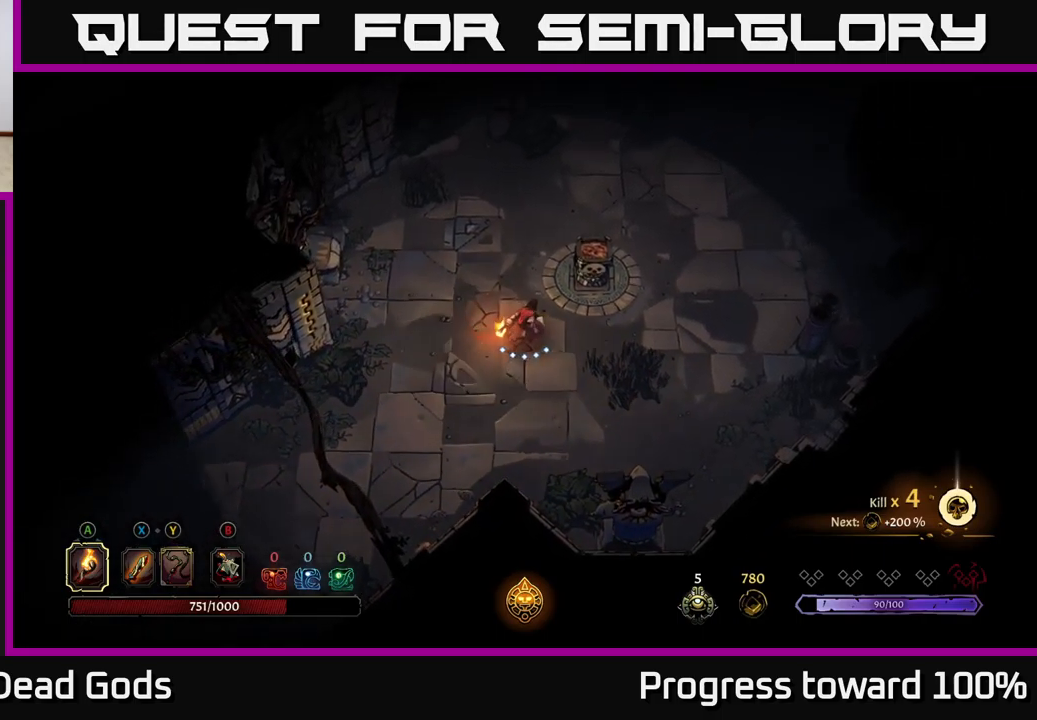
{"buttons": [], "left_stick": "up", "right_stick": "center", "events": [[267, "left_stick", "up-left"], [467, "left_stick", "up"]]}
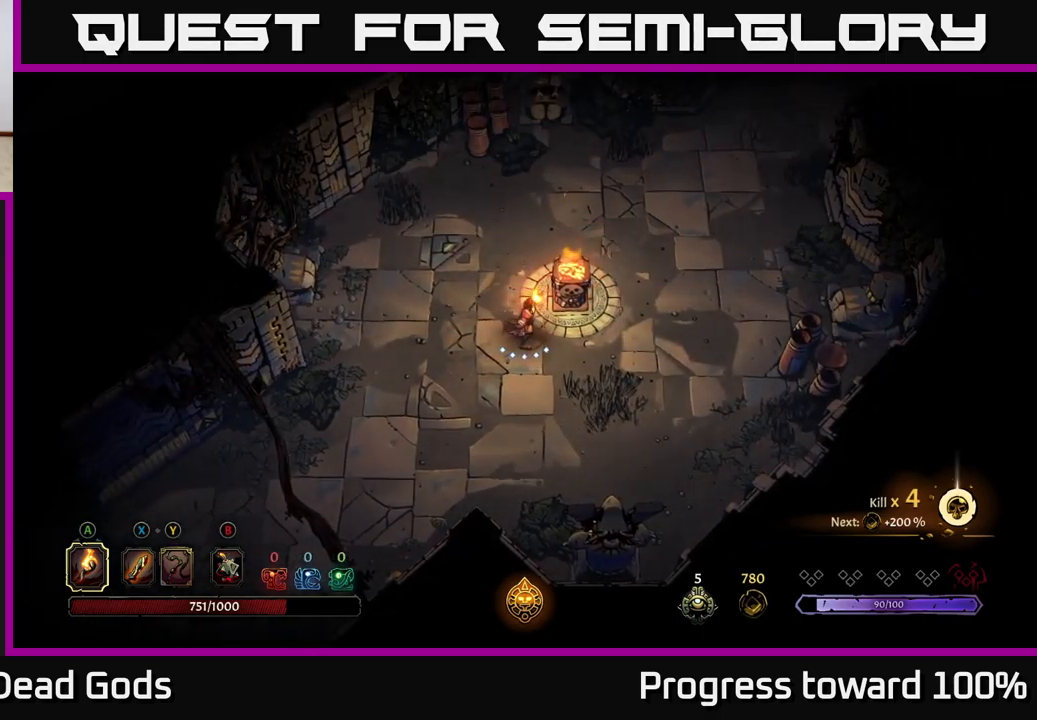
{"buttons": [], "left_stick": "up-right", "right_stick": "center", "events": [[367, "left_stick", "up-right"]]}
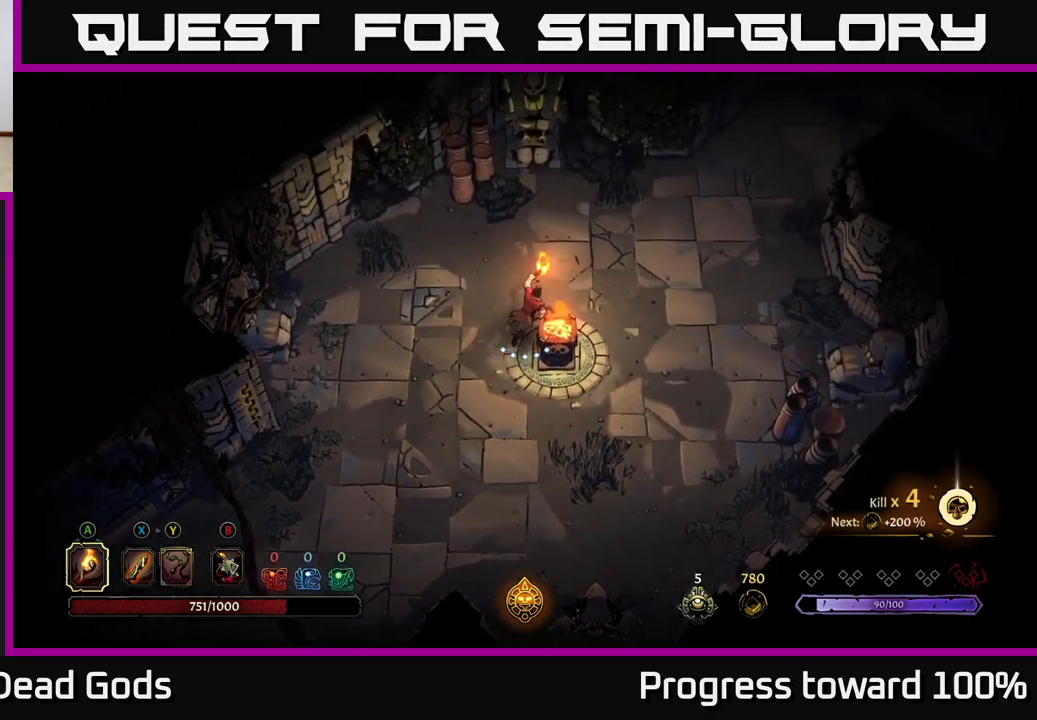
{"buttons": [], "left_stick": "up-right", "right_stick": "center", "events": [[133, "R2", "down"], [350, "R2", "up"]]}
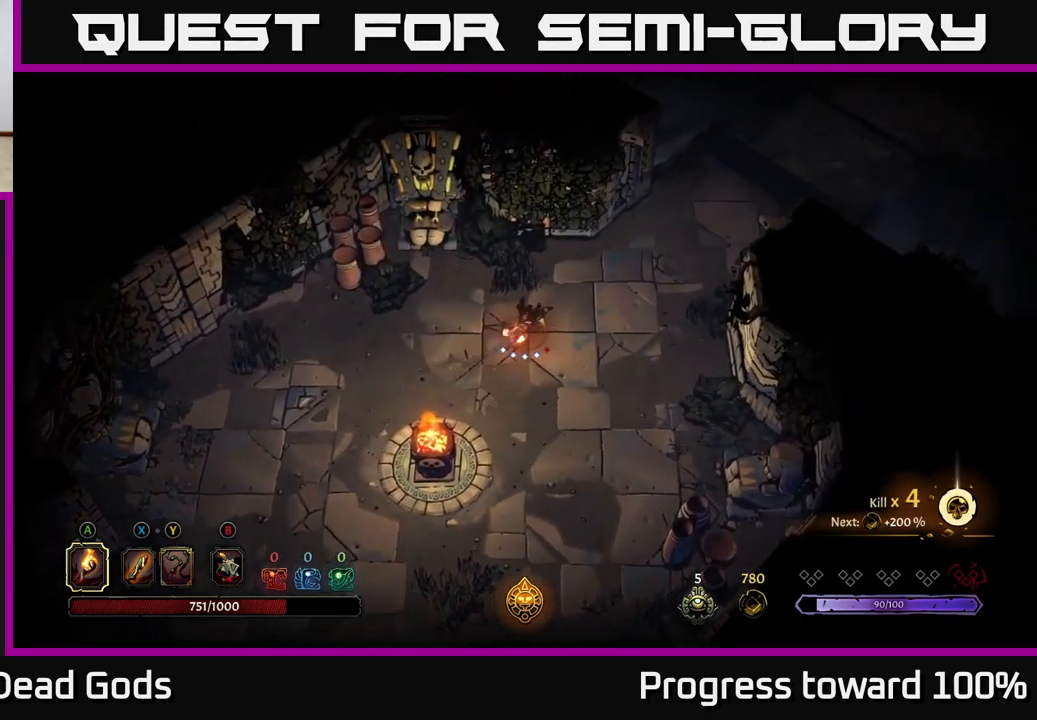
{"buttons": [], "left_stick": "up-right", "right_stick": "center", "events": [[267, "R2", "down"], [500, "R2", "up"]]}
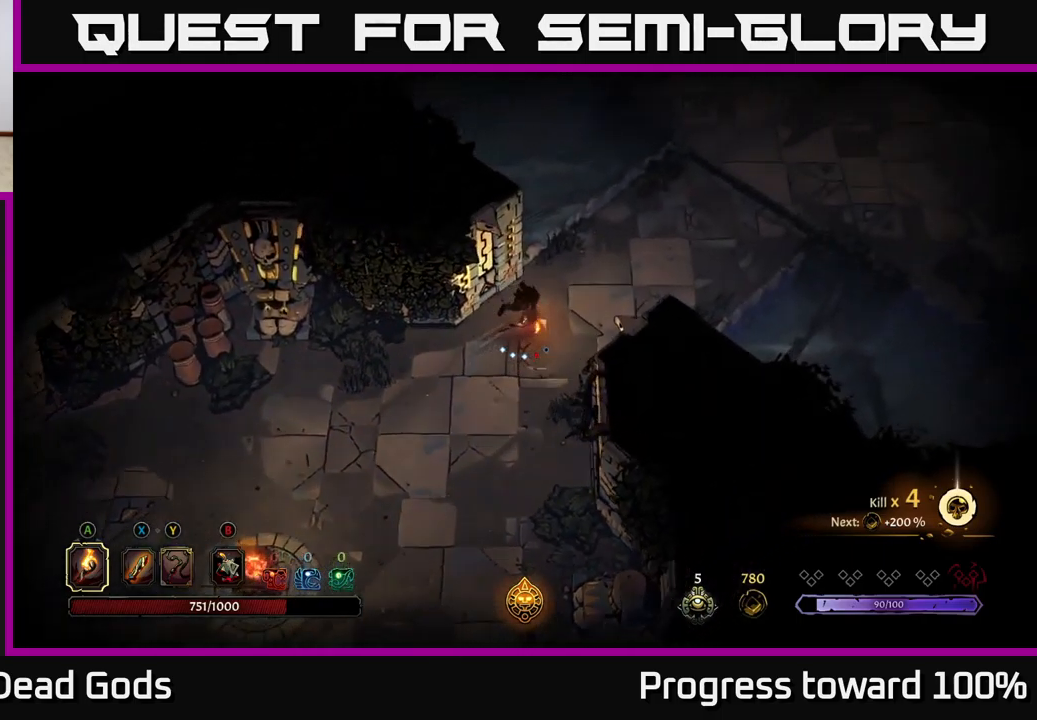
{"buttons": [], "left_stick": "up-right", "right_stick": "center", "events": []}
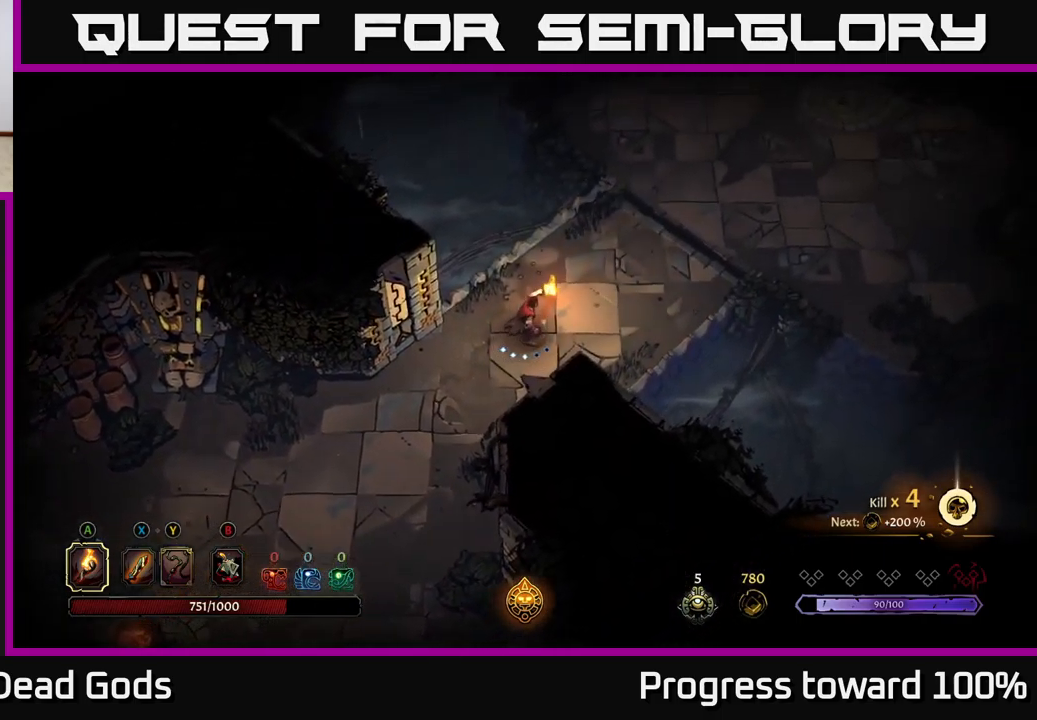
{"buttons": [], "left_stick": "up-right", "right_stick": "center", "events": []}
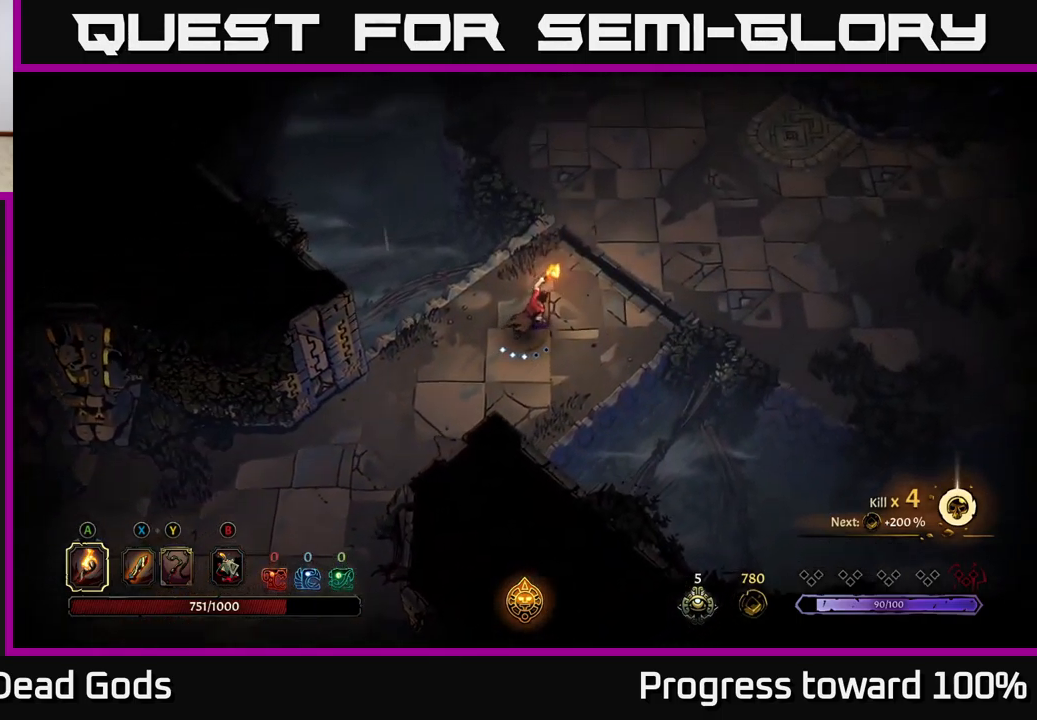
{"buttons": [], "left_stick": "up-right", "right_stick": "center", "events": []}
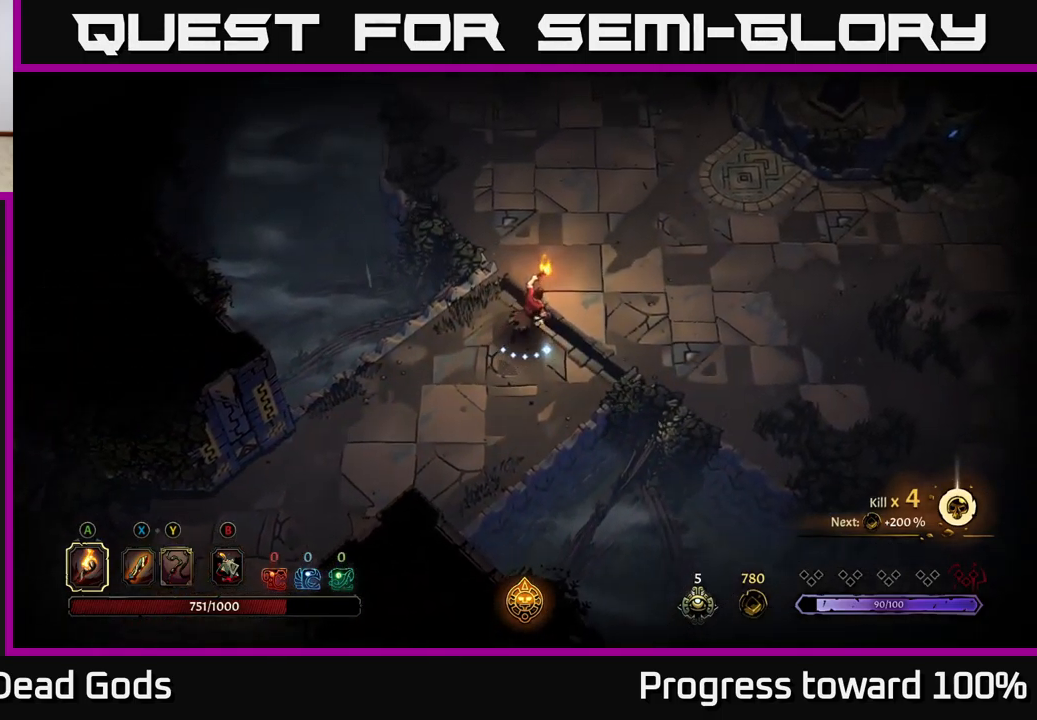
{"buttons": [], "left_stick": "up-right", "right_stick": "center", "events": []}
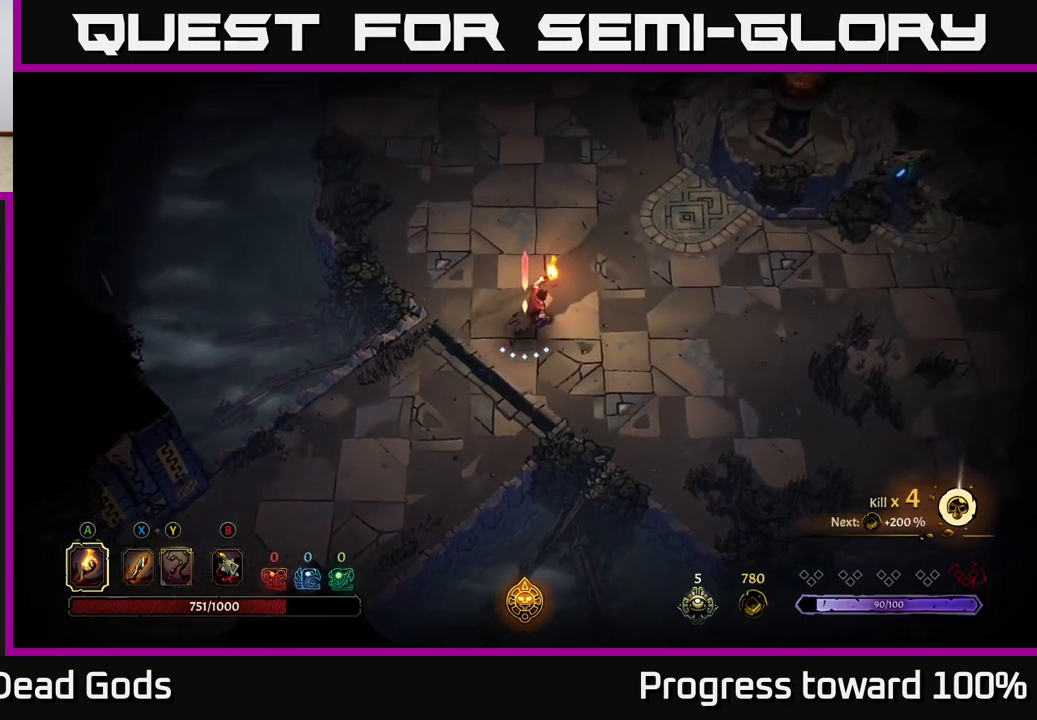
{"buttons": [], "left_stick": "up-right", "right_stick": "center", "events": [[334, "B", "down"], [400, "B", "up"]]}
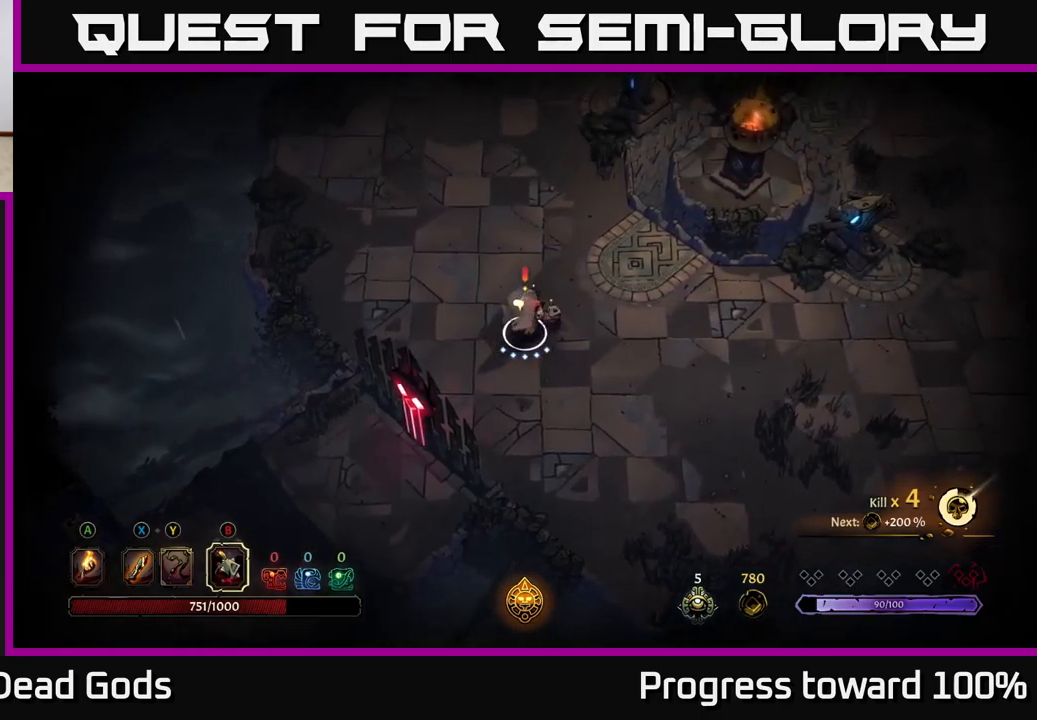
{"buttons": [], "left_stick": "center", "right_stick": "center", "events": [[317, "left_stick", "up"], [500, "left_stick", "center"]]}
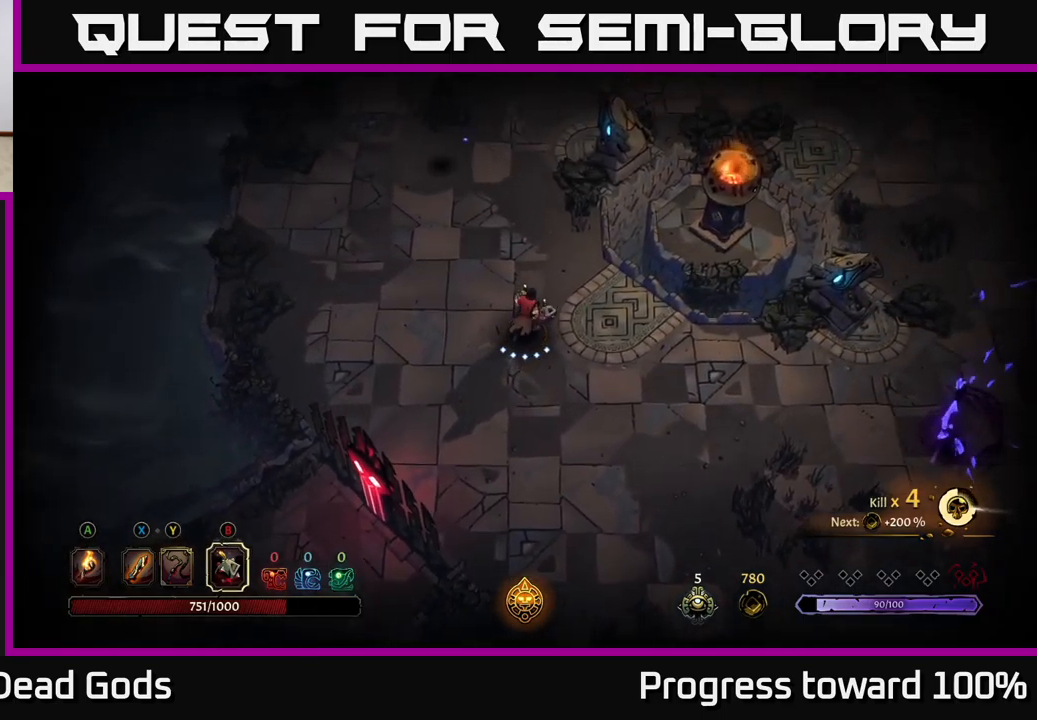
{"buttons": [], "left_stick": "right", "right_stick": "center", "events": [[100, "left_stick", "down-right"], [217, "left_stick", "right"]]}
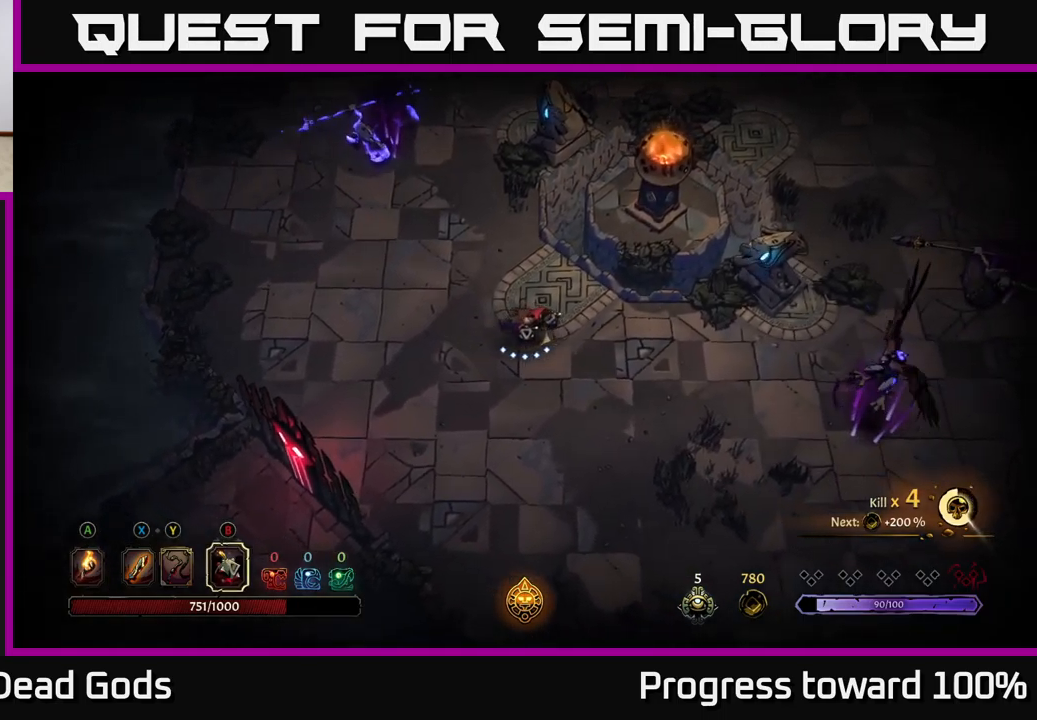
{"buttons": [], "left_stick": "right", "right_stick": "center", "events": [[350, "B", "down"], [467, "B", "up"]]}
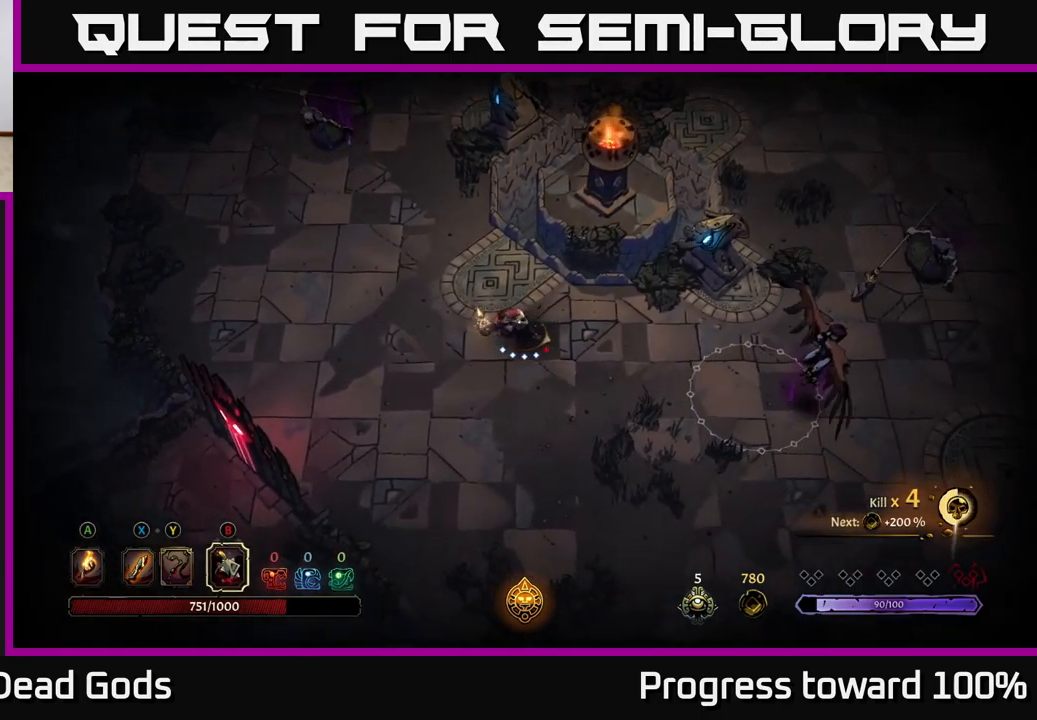
{"buttons": [], "left_stick": "right", "right_stick": "center", "events": [[350, "B", "down"], [484, "B", "up"]]}
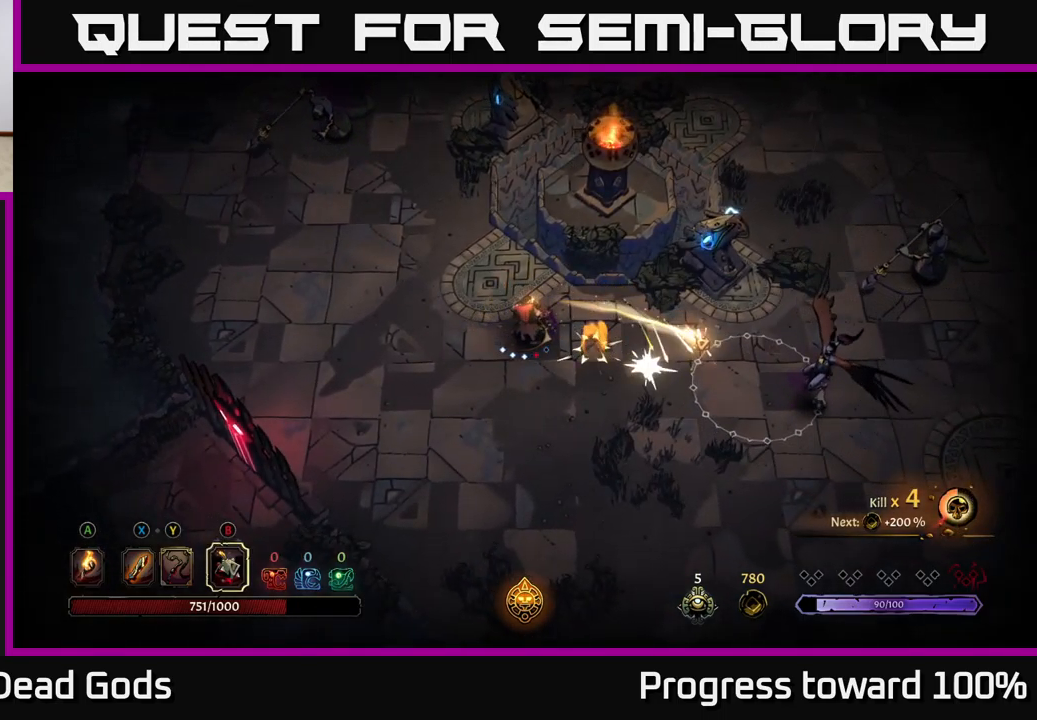
{"buttons": [], "left_stick": "center", "right_stick": "center", "events": [[434, "left_stick", "center"]]}
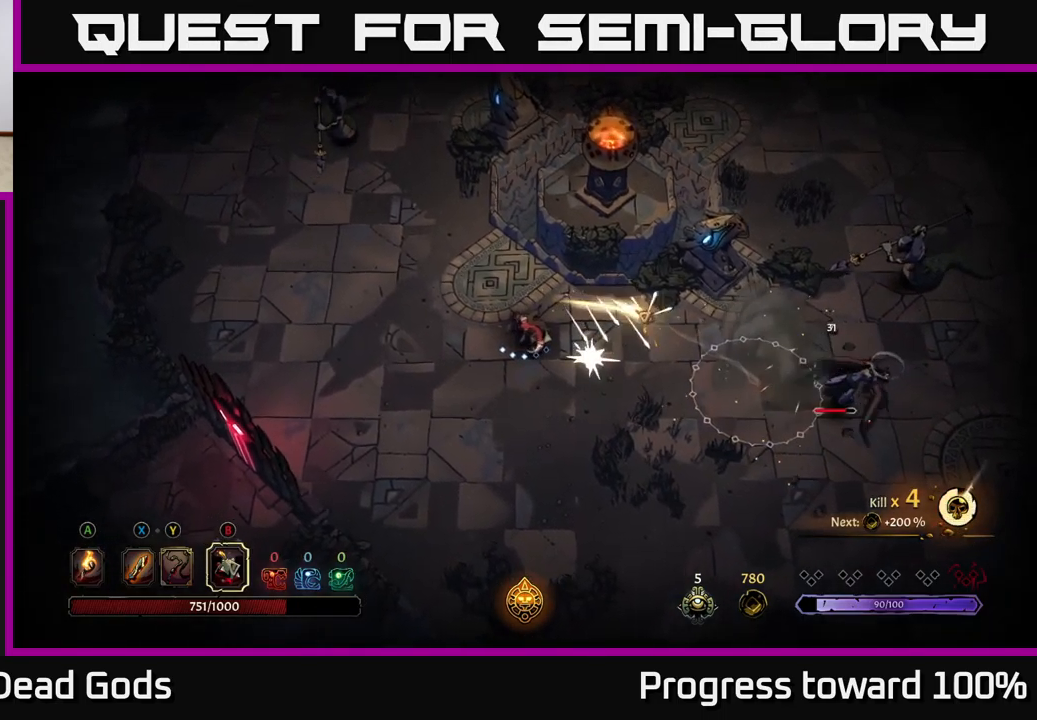
{"buttons": [], "left_stick": "up-left", "right_stick": "center", "events": [[167, "left_stick", "left"], [217, "Y", "down"], [317, "Y", "up"], [450, "left_stick", "up-left"]]}
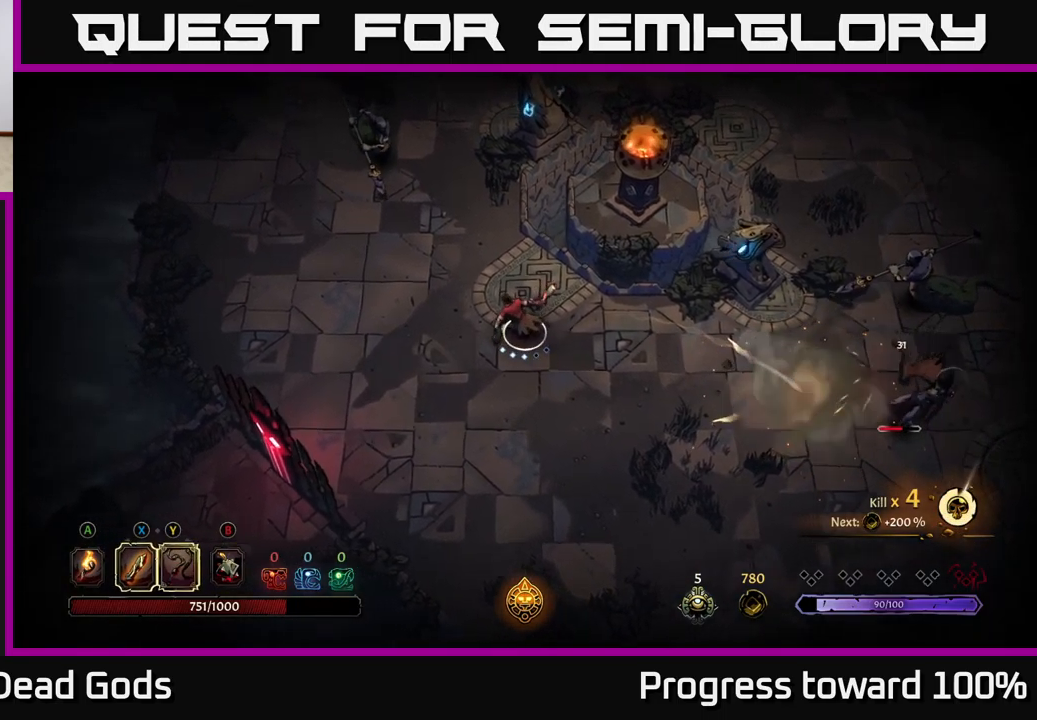
{"buttons": ["Y"], "left_stick": "up-left", "right_stick": "center", "events": [[384, "Y", "down"]]}
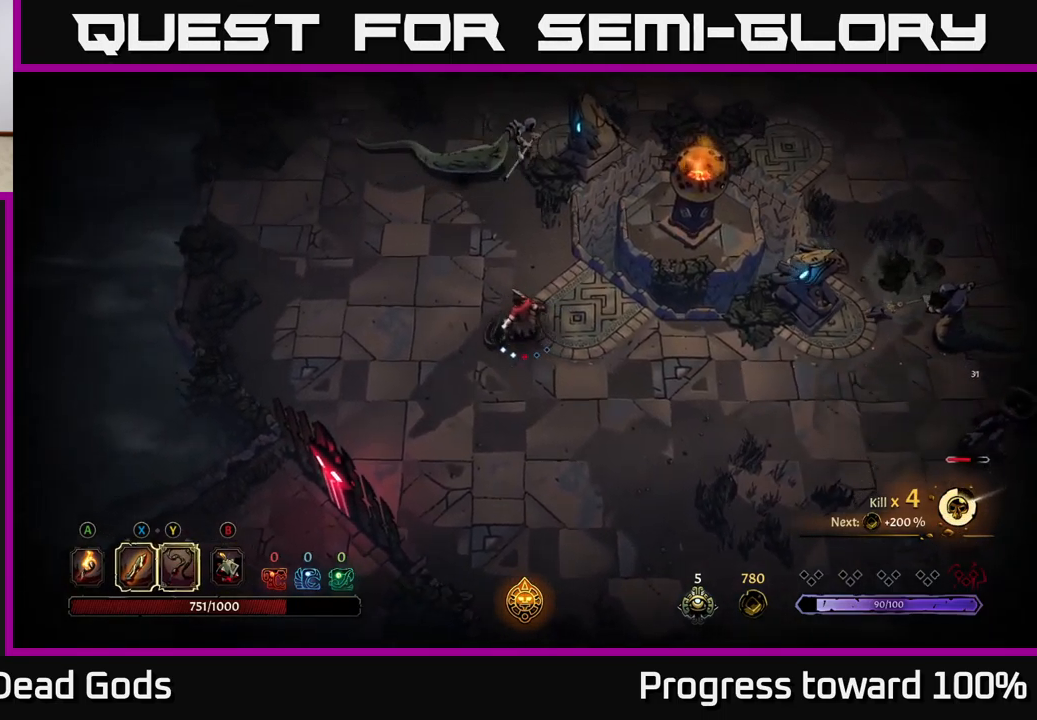
{"buttons": [], "left_stick": "up", "right_stick": "center", "events": [[250, "Y", "up"], [284, "left_stick", "up"]]}
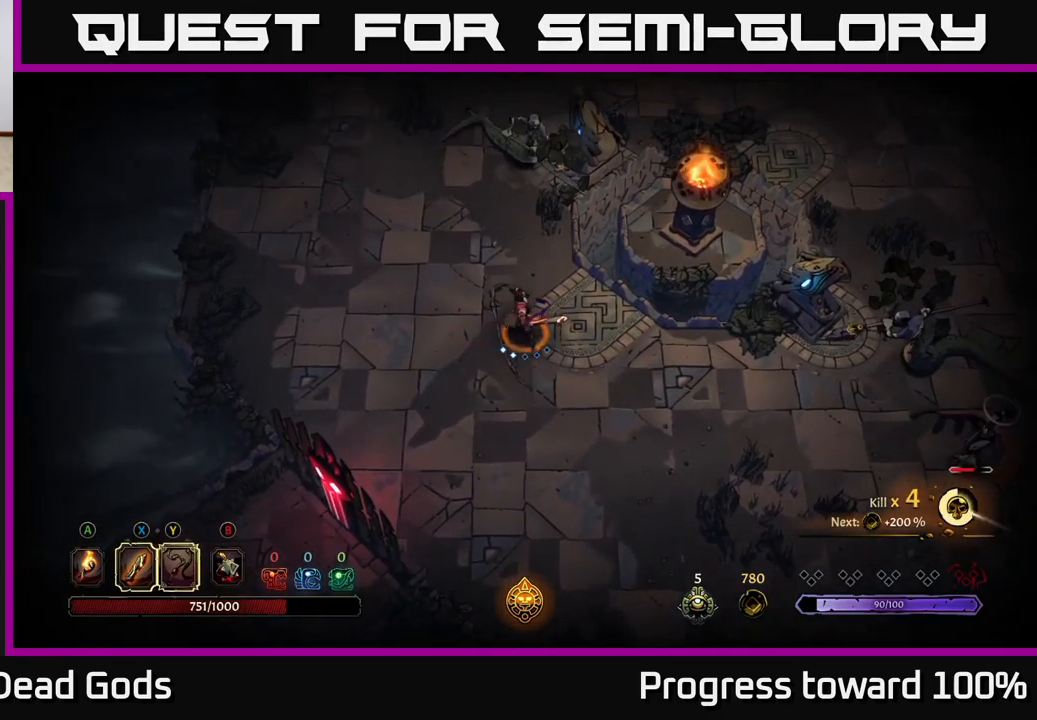
{"buttons": ["X"], "left_stick": "up", "right_stick": "center", "events": [[417, "X", "down"]]}
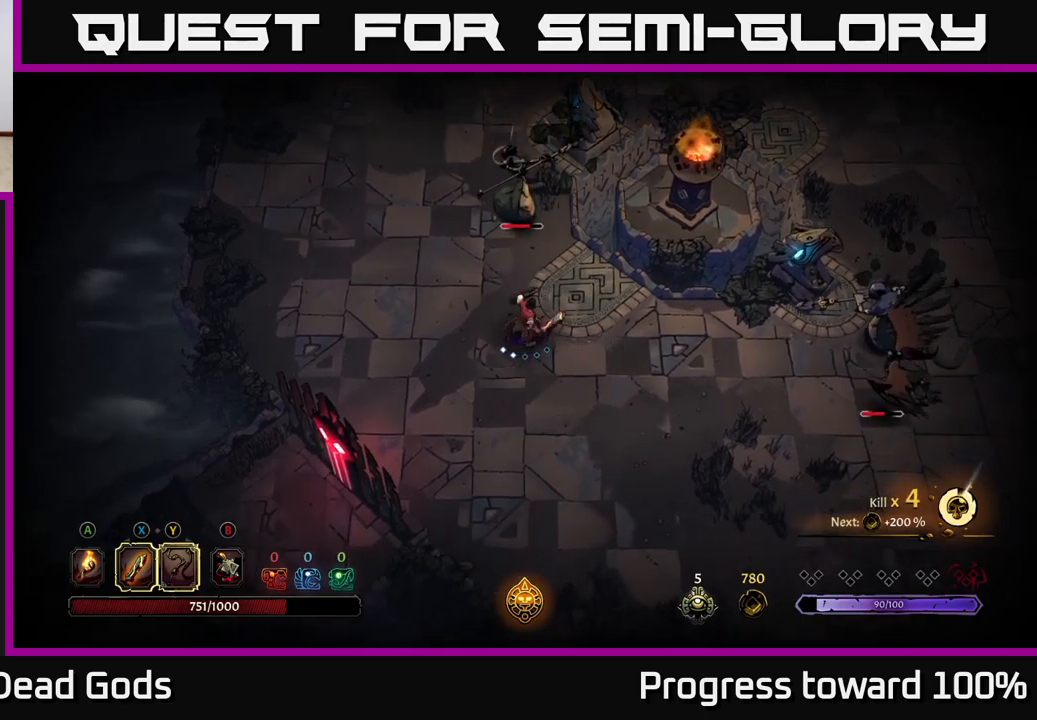
{"buttons": ["X"], "left_stick": "up", "right_stick": "center", "events": [[83, "X", "up"], [350, "X", "down"]]}
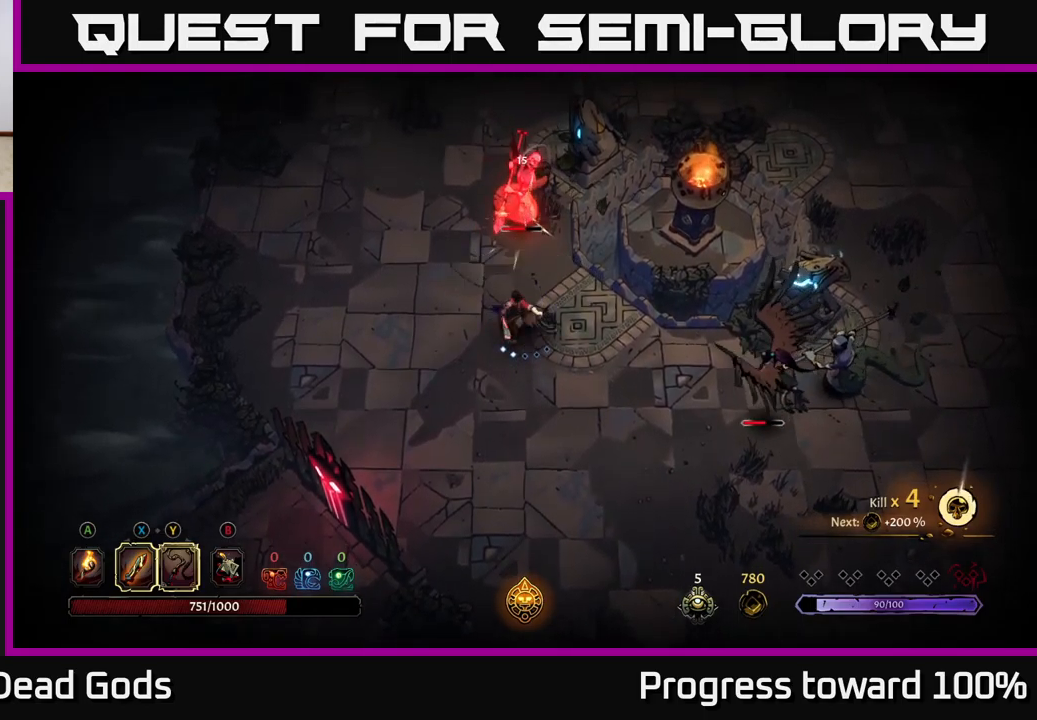
{"buttons": [], "left_stick": "up", "right_stick": "center", "events": [[16, "X", "up"], [216, "X", "down"], [400, "X", "up"]]}
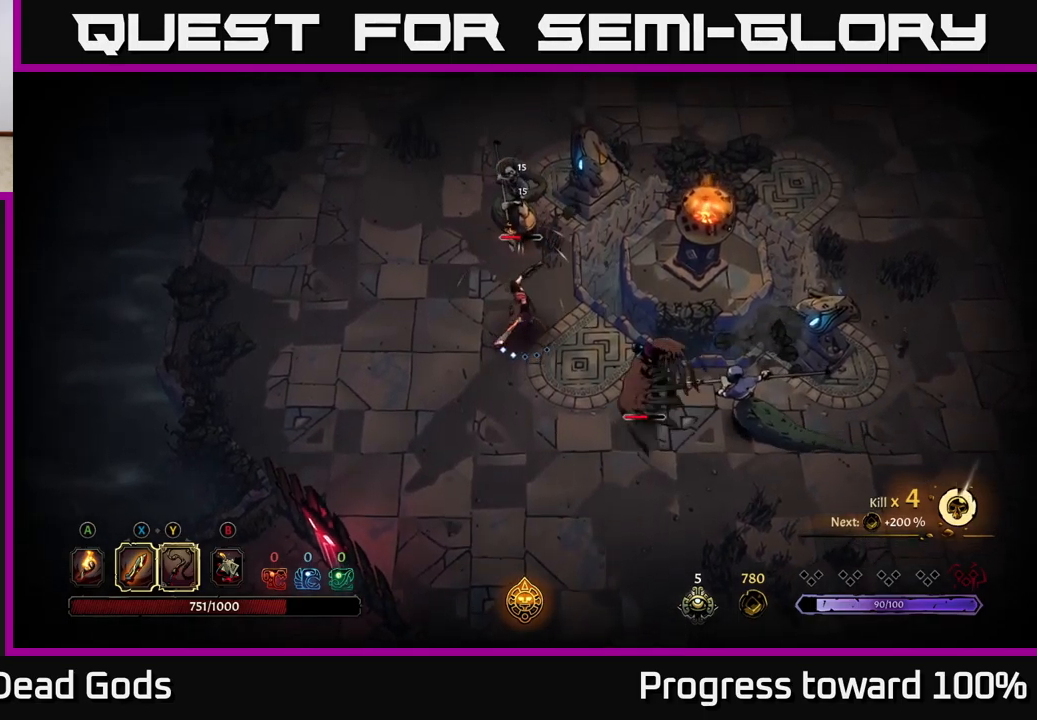
{"buttons": [], "left_stick": "up", "right_stick": "center", "events": [[83, "X", "down"], [316, "X", "up"]]}